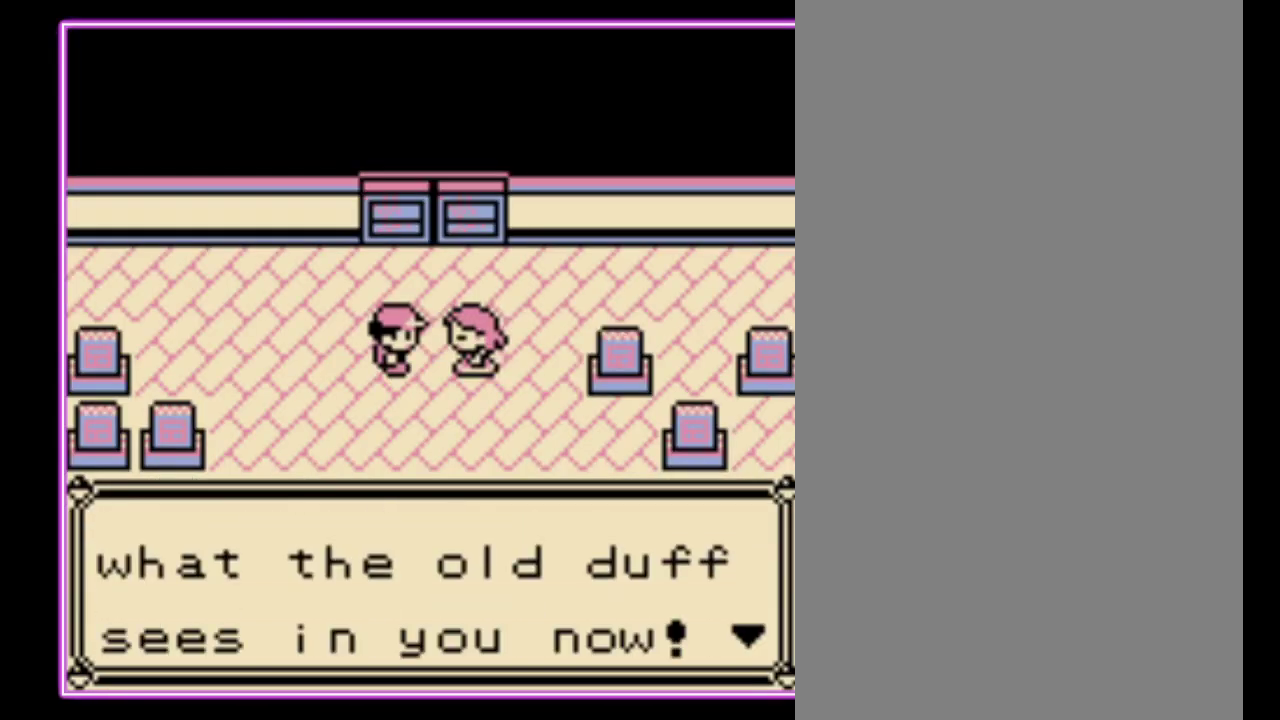
Gameplay with a controller (Nintendo layout); each line is a JSON object with the inputs held at the frame after it. "events" lists button and stick changes between this image and that frame as [ms after this image, input, new state], when the widget could be followed in between. Not read: L3 R3.
{"buttons": ["B"], "events": [[67, "B", "down"], [133, "B", "up"], [200, "B", "down"], [267, "B", "up"], [333, "B", "down"], [400, "B", "up"], [467, "B", "down"]]}
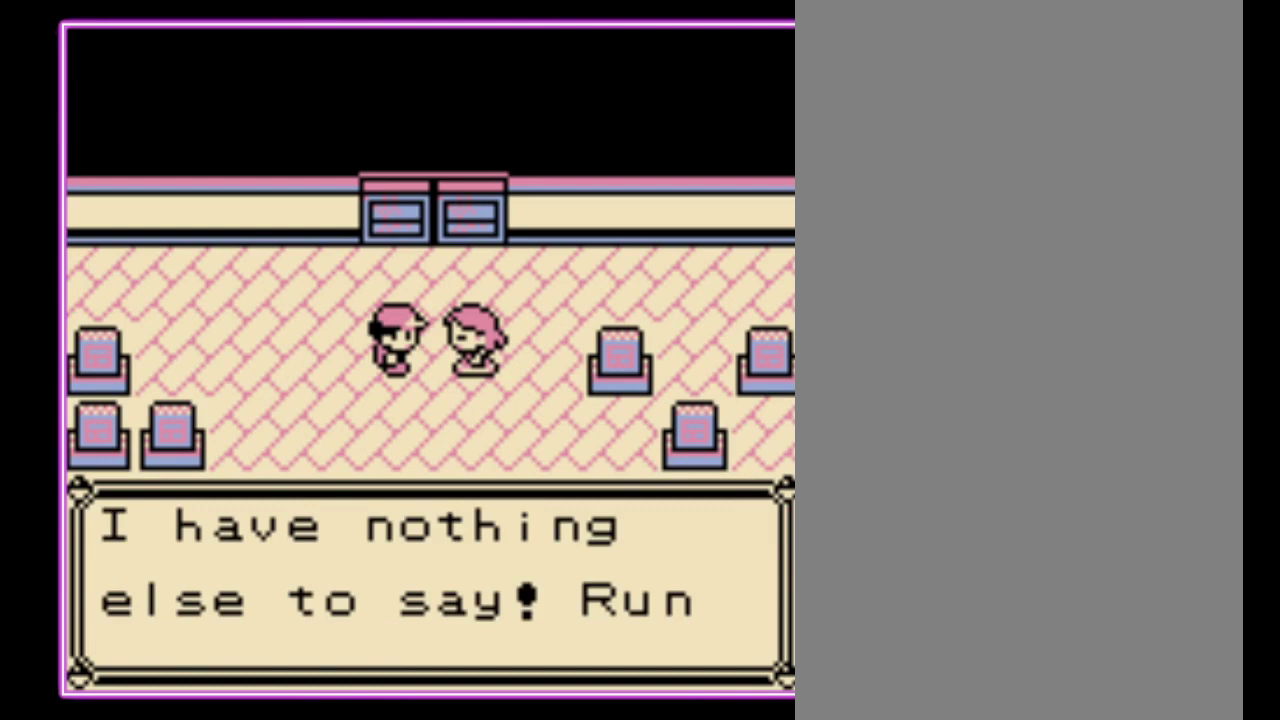
{"buttons": [], "events": [[33, "B", "up"], [100, "B", "down"], [167, "B", "up"], [233, "B", "down"], [300, "B", "up"], [400, "B", "down"], [467, "B", "up"]]}
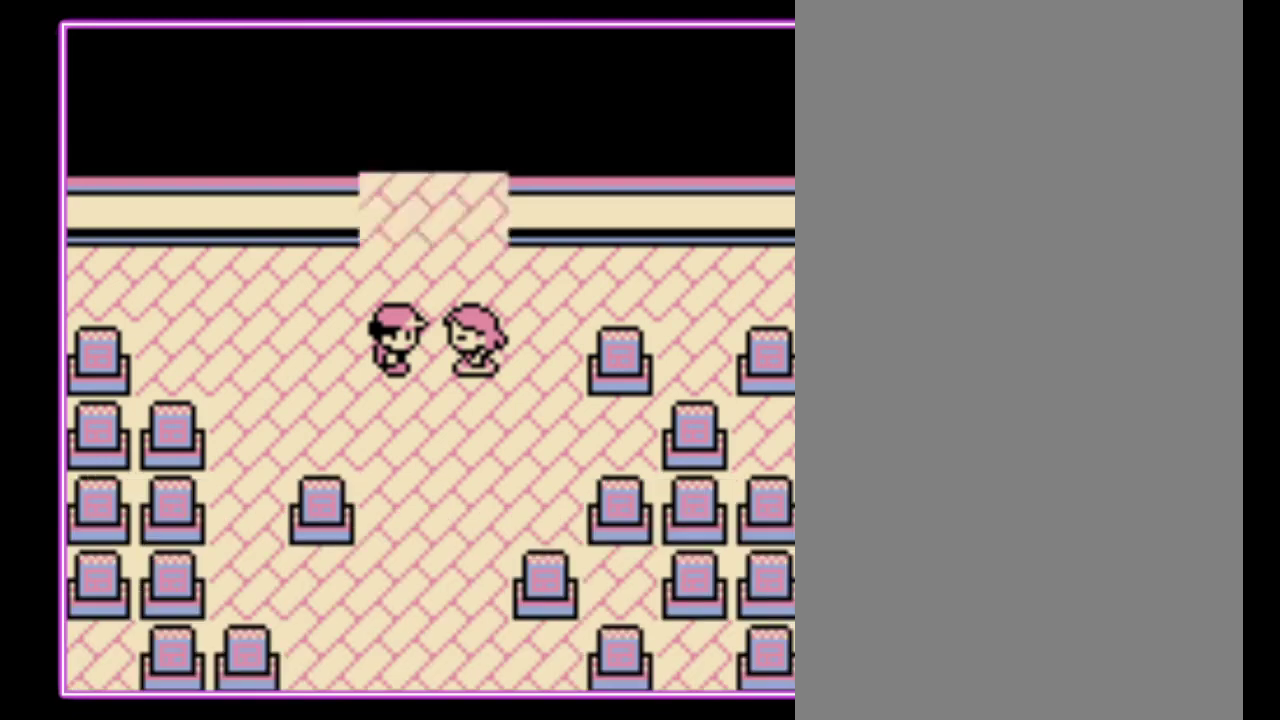
{"buttons": [], "events": [[33, "B", "down"], [100, "B", "up"]]}
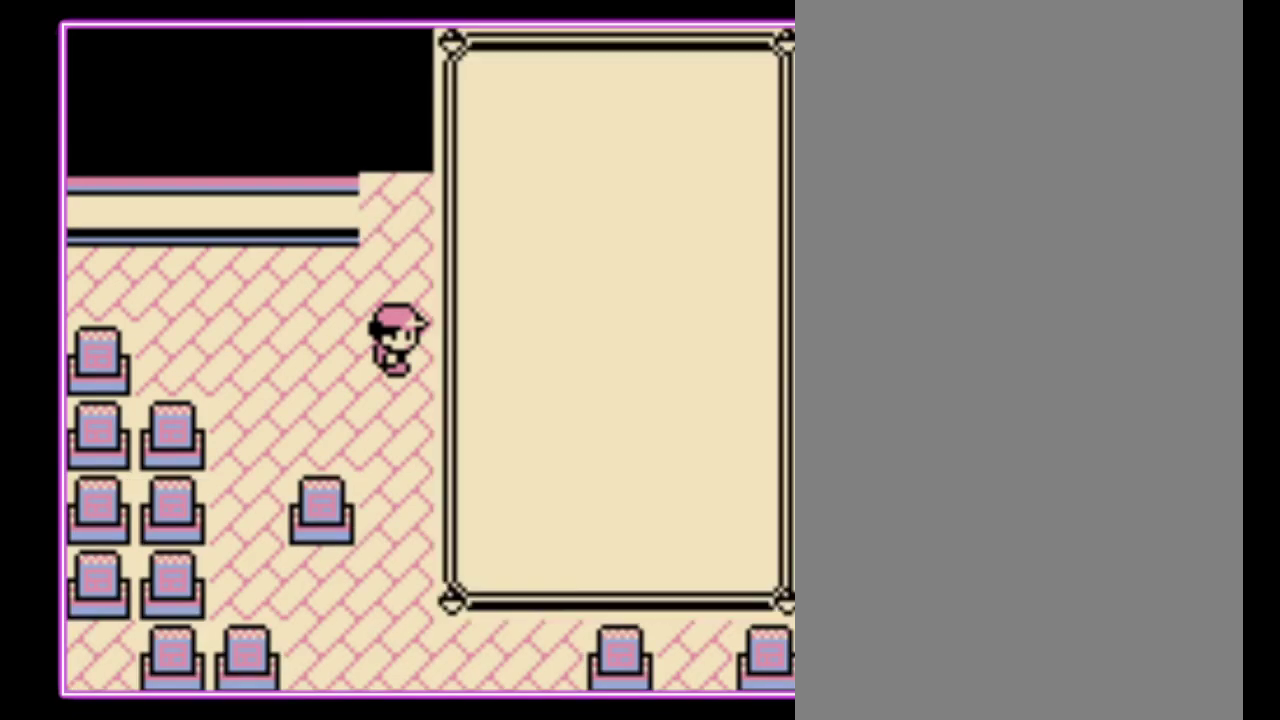
{"buttons": ["A"], "events": [[500, "A", "down"]]}
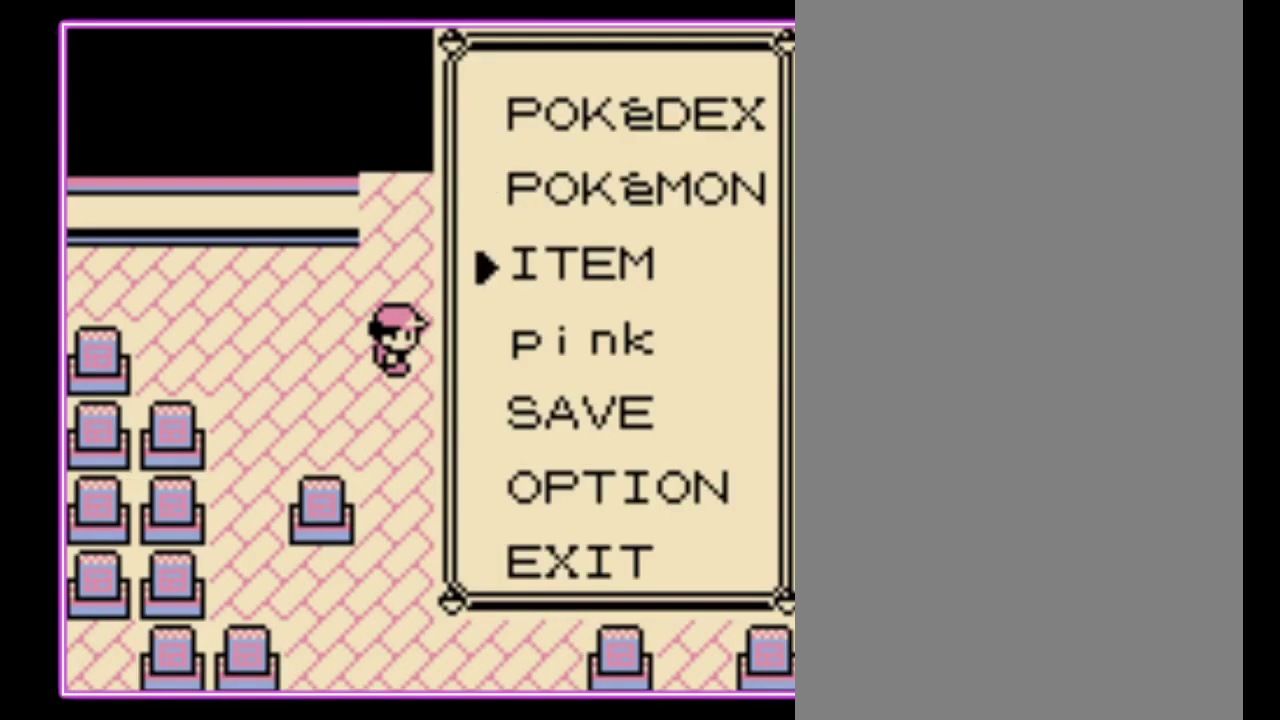
{"buttons": ["A"], "events": [[100, "A", "up"], [167, "A", "down"], [233, "A", "up"], [300, "A", "down"], [367, "A", "up"], [467, "A", "down"]]}
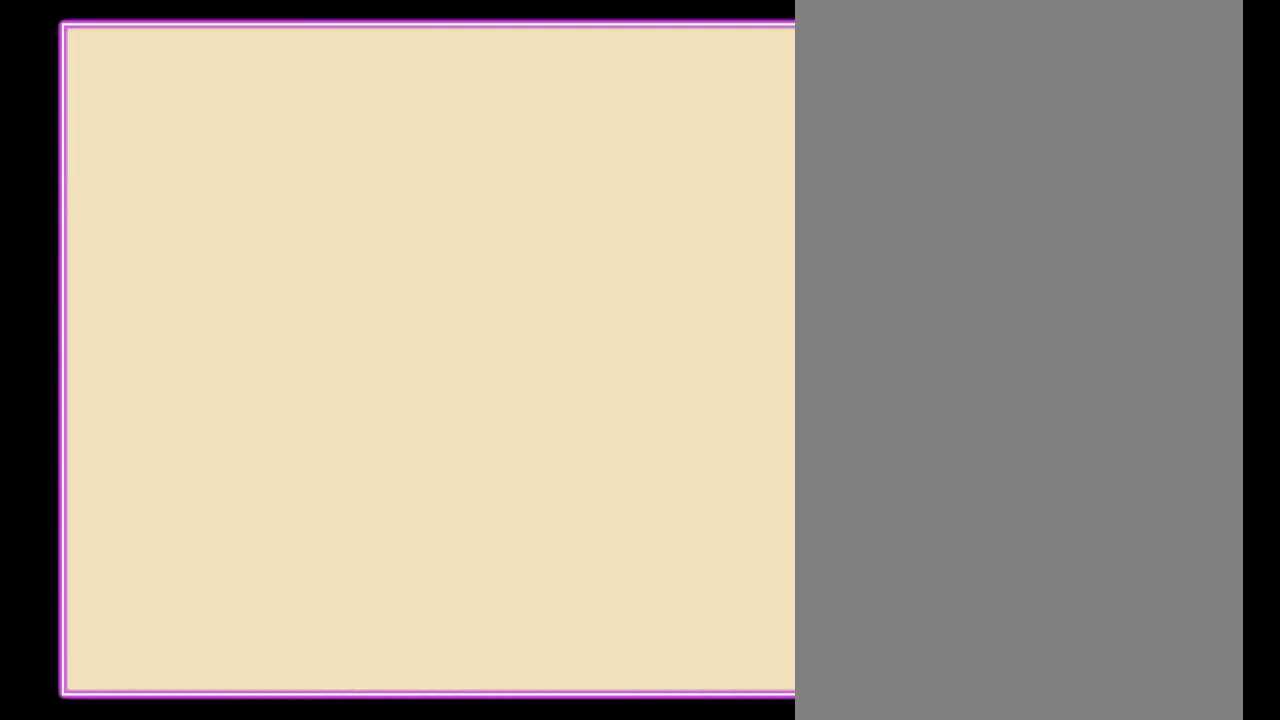
{"buttons": ["A"], "events": [[33, "A", "up"], [100, "A", "down"], [167, "A", "up"], [233, "A", "down"], [300, "A", "up"], [367, "A", "down"]]}
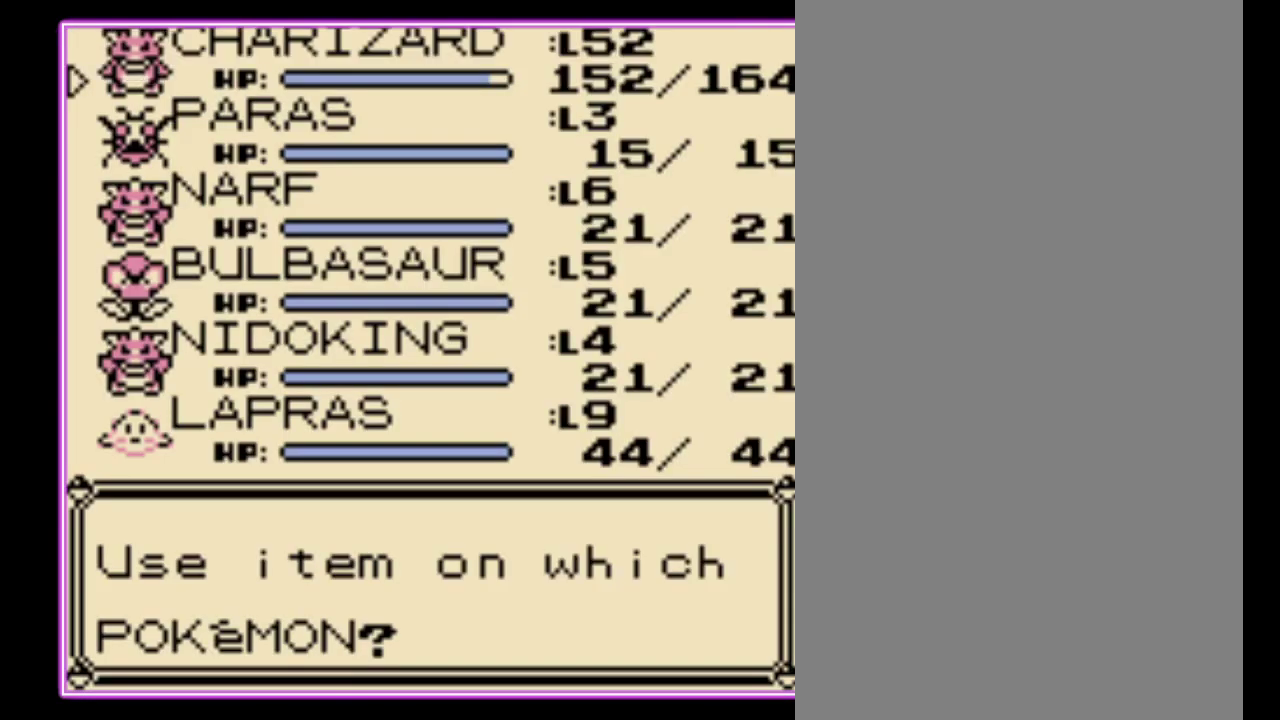
{"buttons": [], "events": [[100, "A", "up"], [433, "B", "down"], [500, "B", "up"]]}
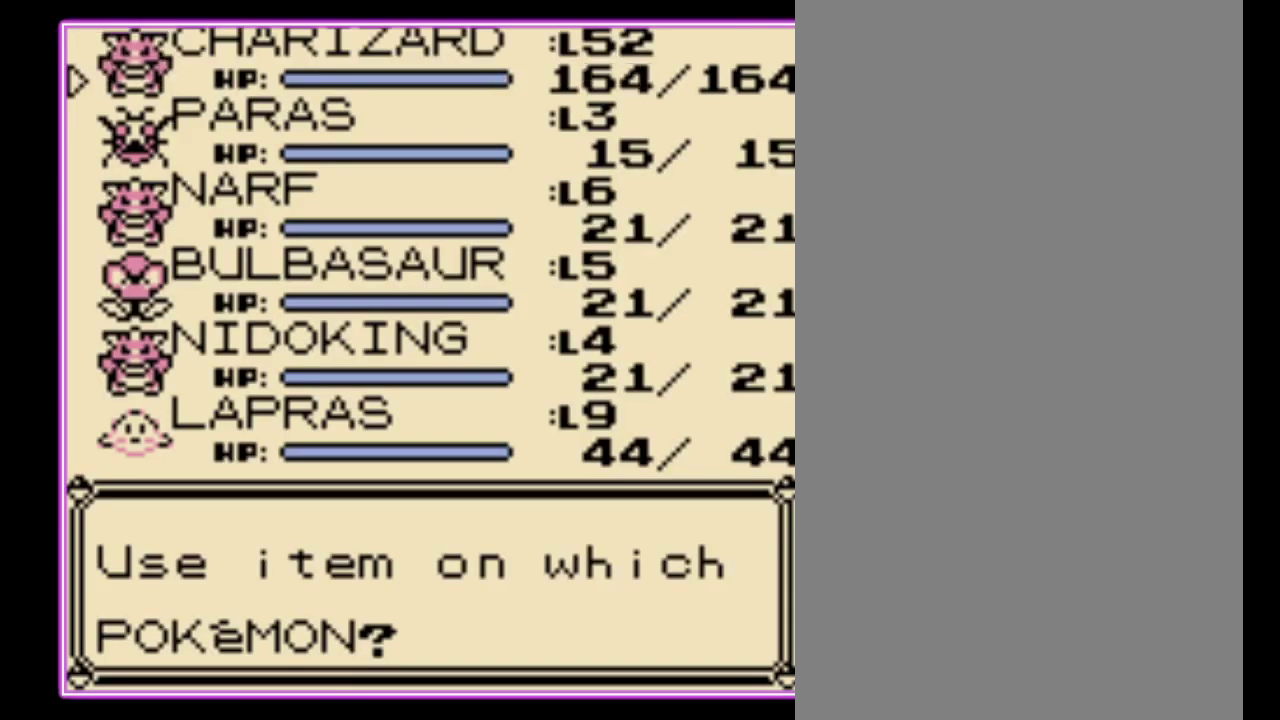
{"buttons": ["B"], "events": [[67, "B", "down"], [133, "B", "up"], [200, "B", "down"], [267, "B", "up"], [333, "B", "down"], [400, "B", "up"], [467, "B", "down"]]}
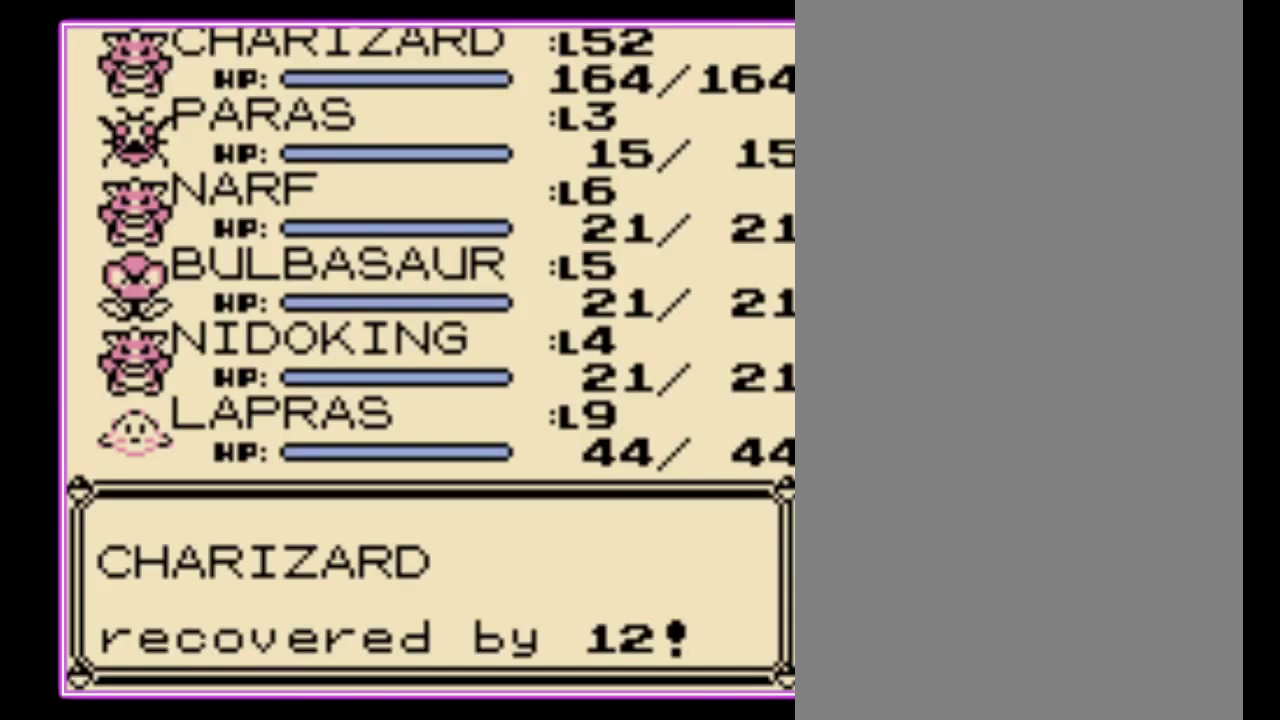
{"buttons": [], "events": [[33, "B", "up"], [133, "B", "down"], [200, "B", "up"], [267, "B", "down"], [333, "B", "up"], [400, "B", "down"], [467, "B", "up"]]}
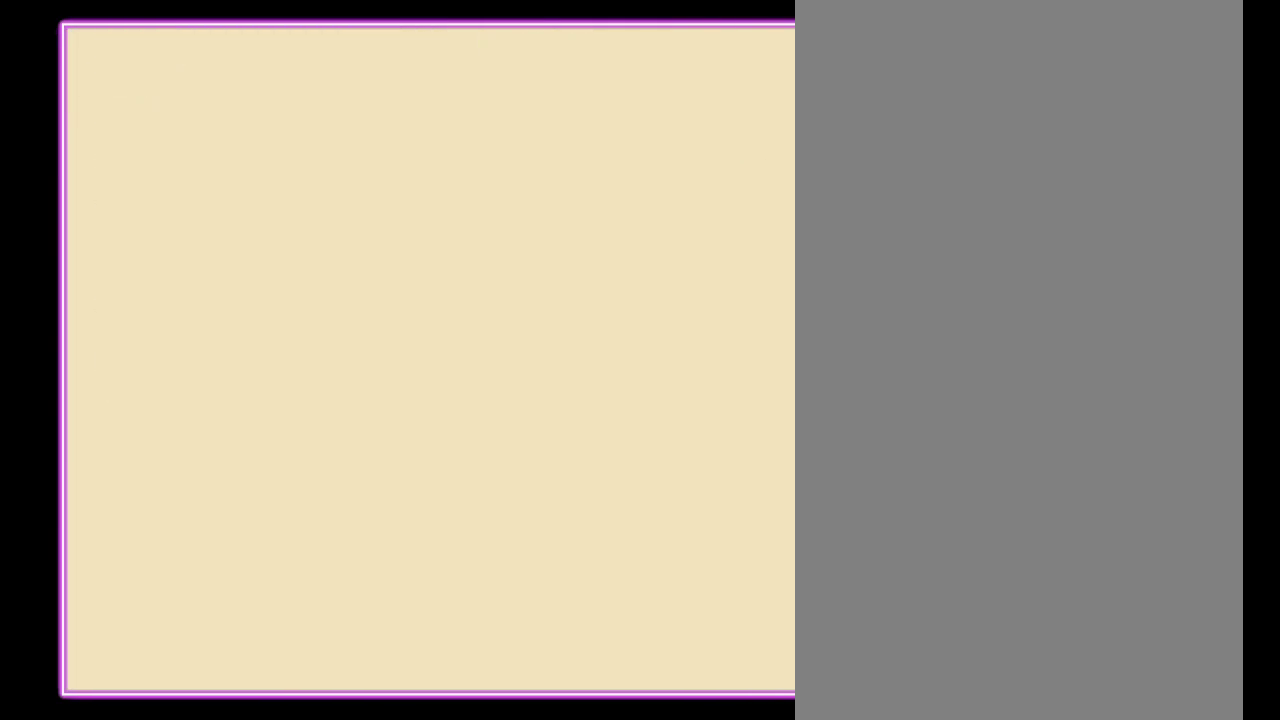
{"buttons": ["B"], "events": [[33, "B", "down"], [100, "B", "up"], [200, "B", "down"], [267, "B", "up"], [333, "B", "down"], [400, "B", "up"], [467, "B", "down"]]}
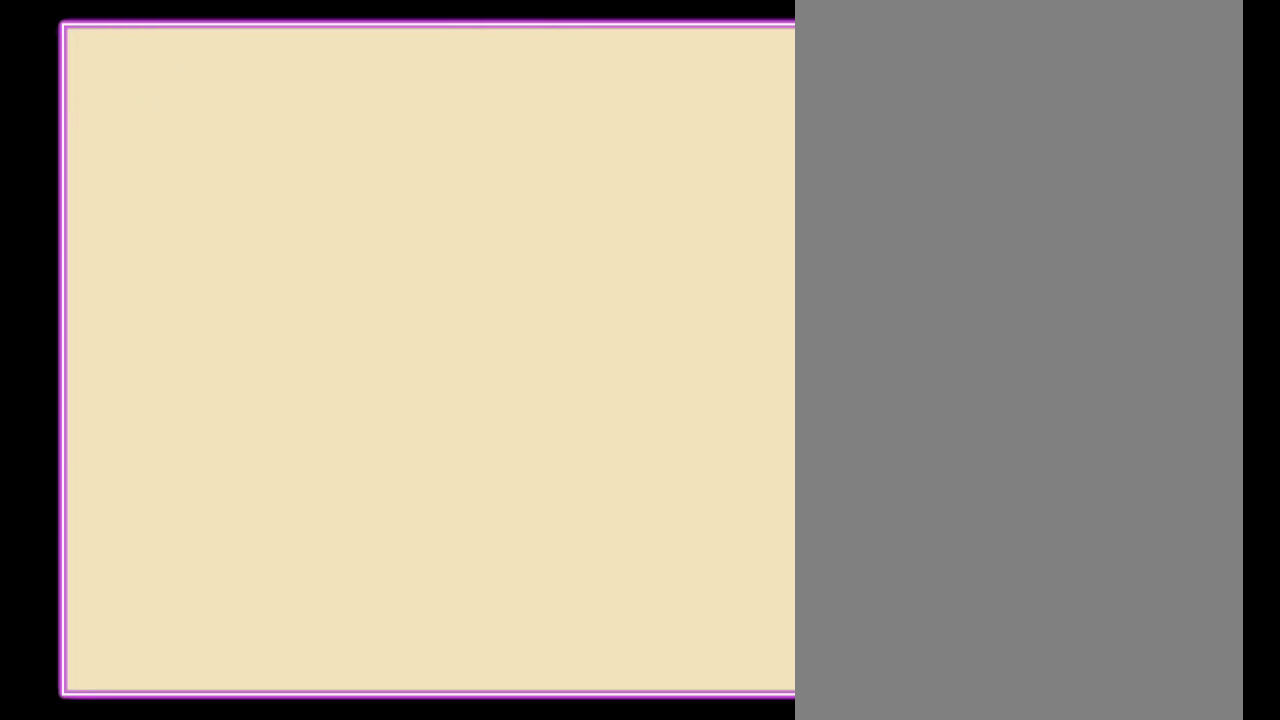
{"buttons": [], "events": [[33, "B", "up"], [100, "B", "down"], [200, "B", "up"], [267, "B", "down"], [333, "B", "up"], [400, "B", "down"], [467, "B", "up"]]}
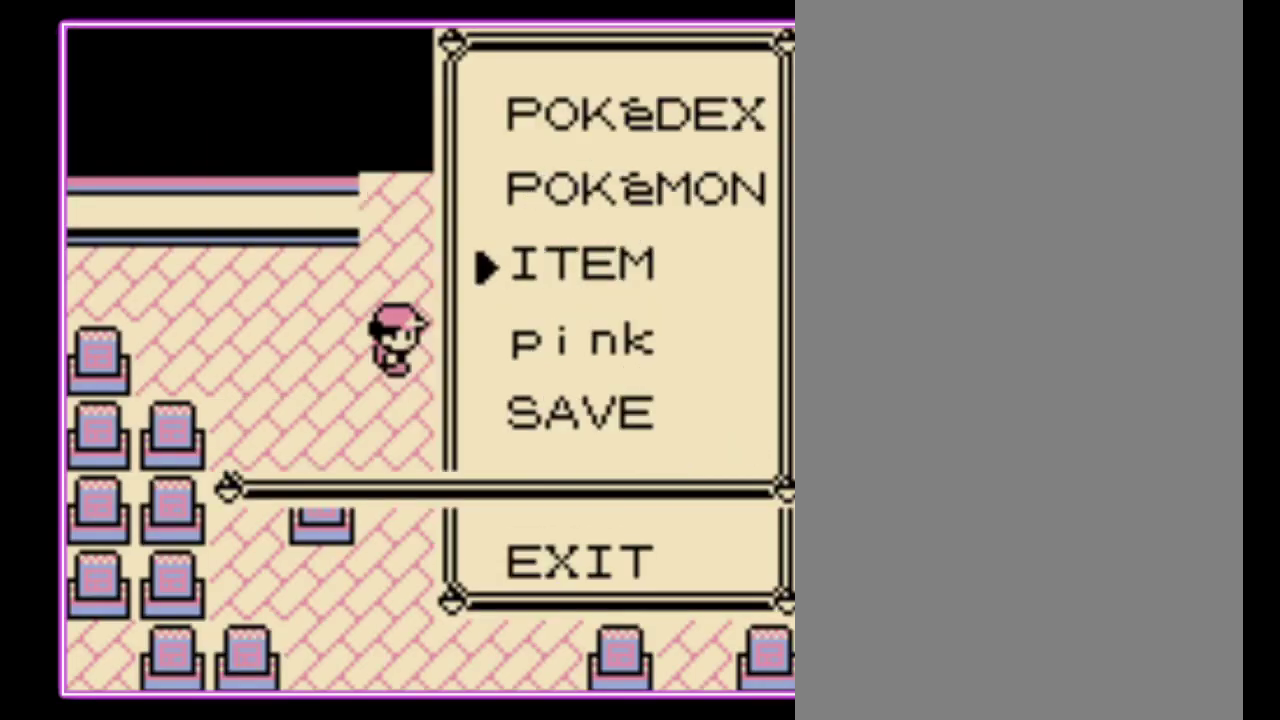
{"buttons": ["A"], "events": [[33, "B", "down"], [100, "B", "up"], [500, "A", "down"]]}
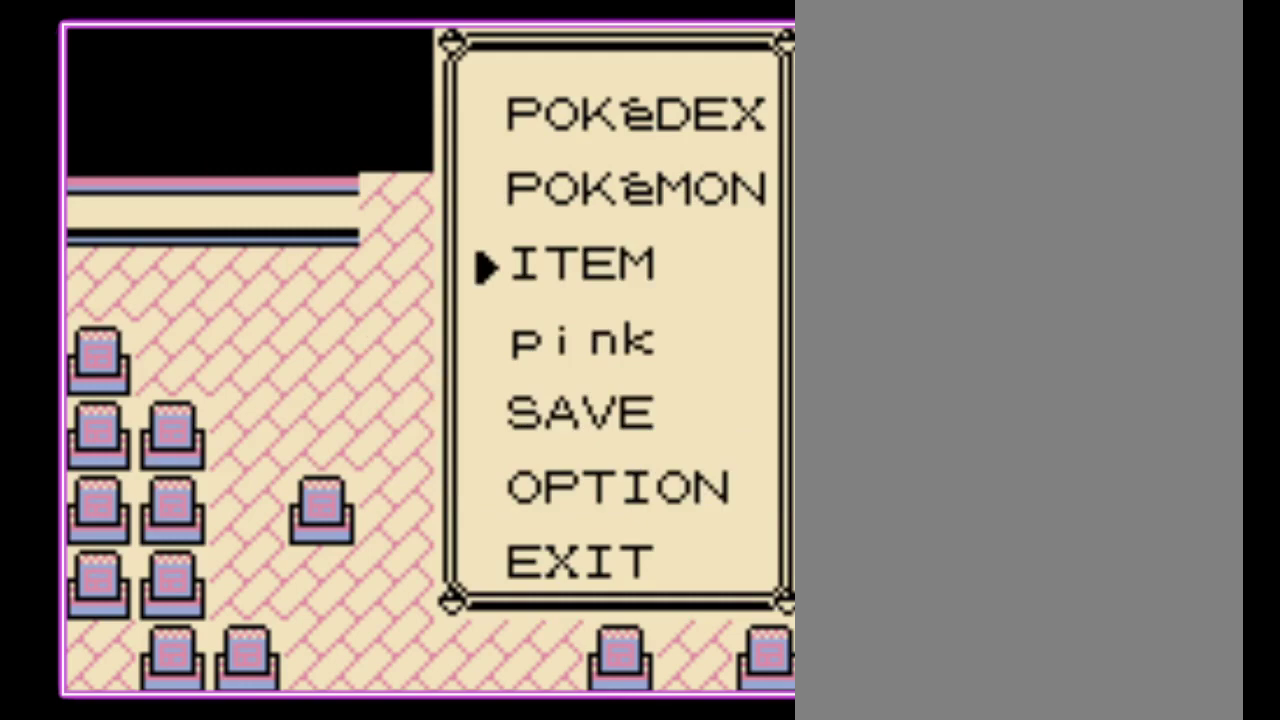
{"buttons": [], "events": [[67, "A", "up"]]}
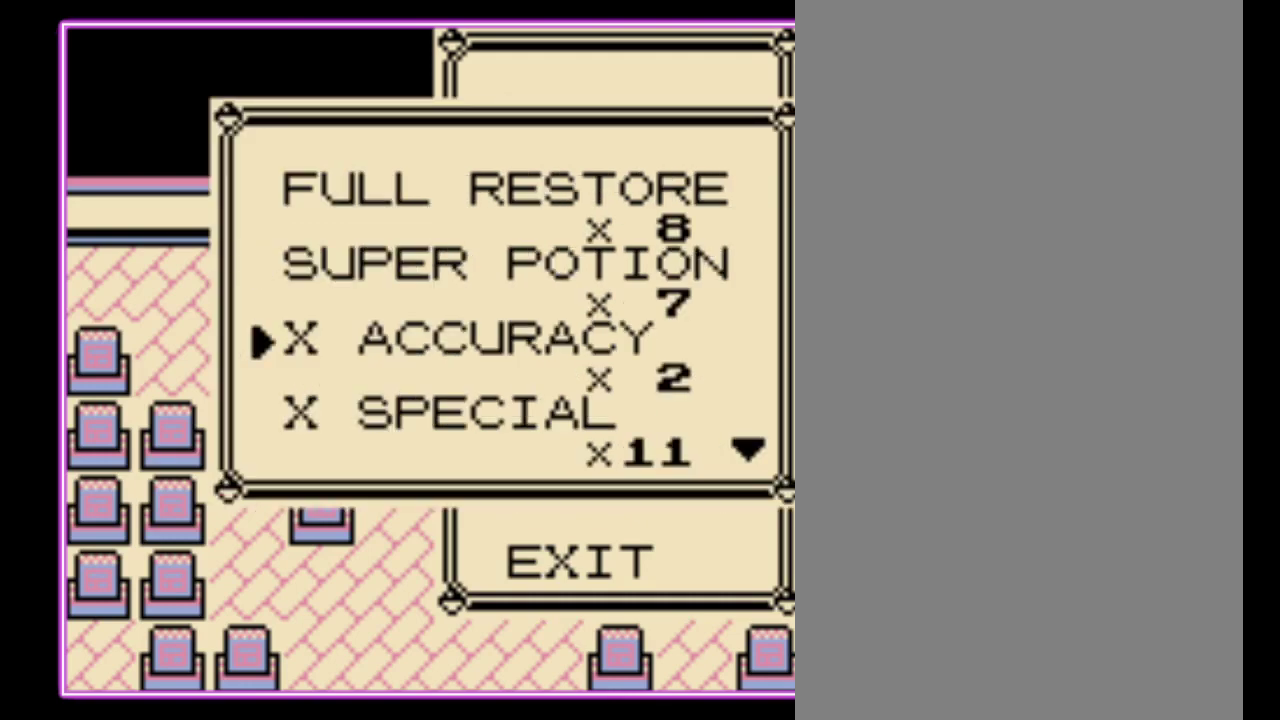
{"buttons": [], "events": []}
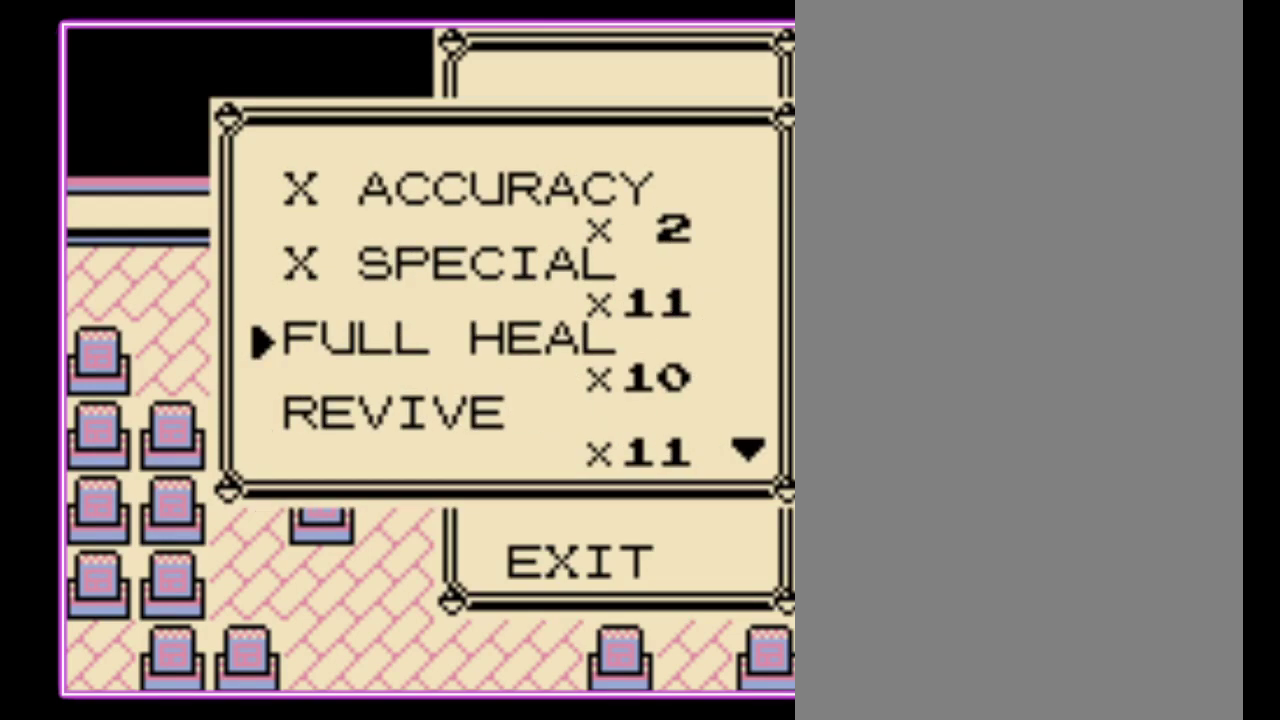
{"buttons": [], "events": []}
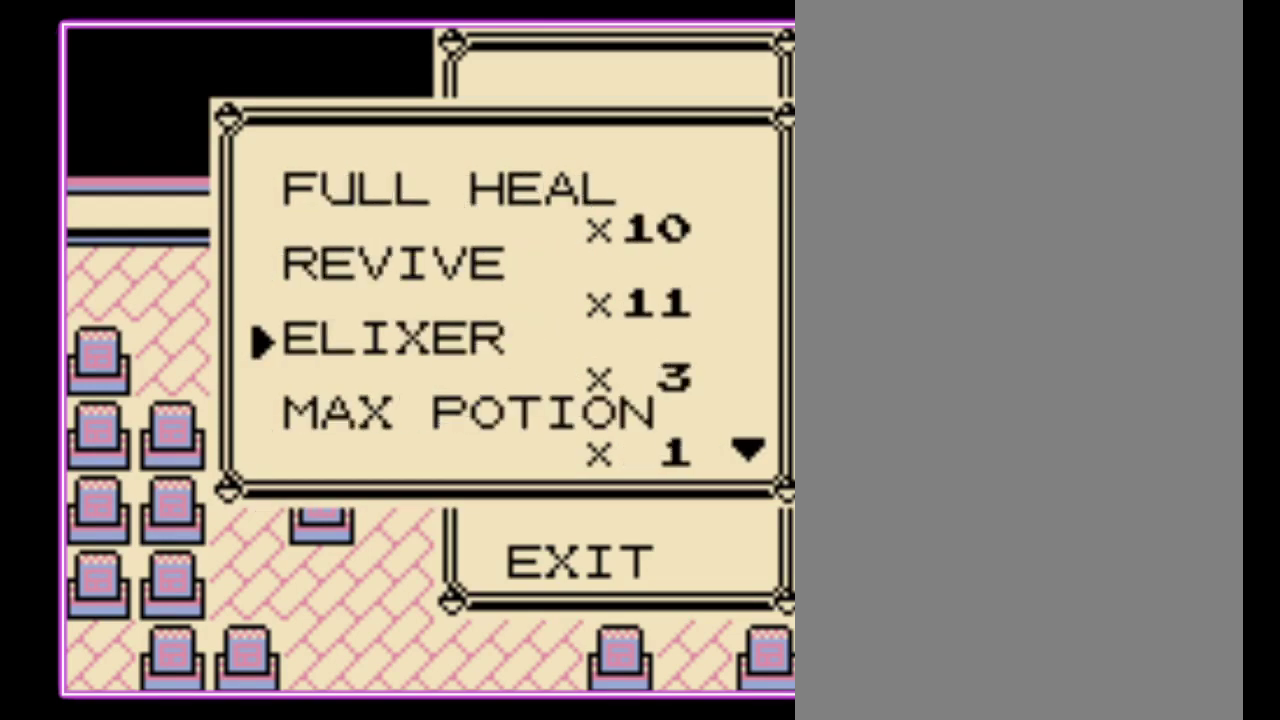
{"buttons": [], "events": [[167, "A", "down"], [233, "A", "up"], [300, "A", "down"], [367, "A", "up"]]}
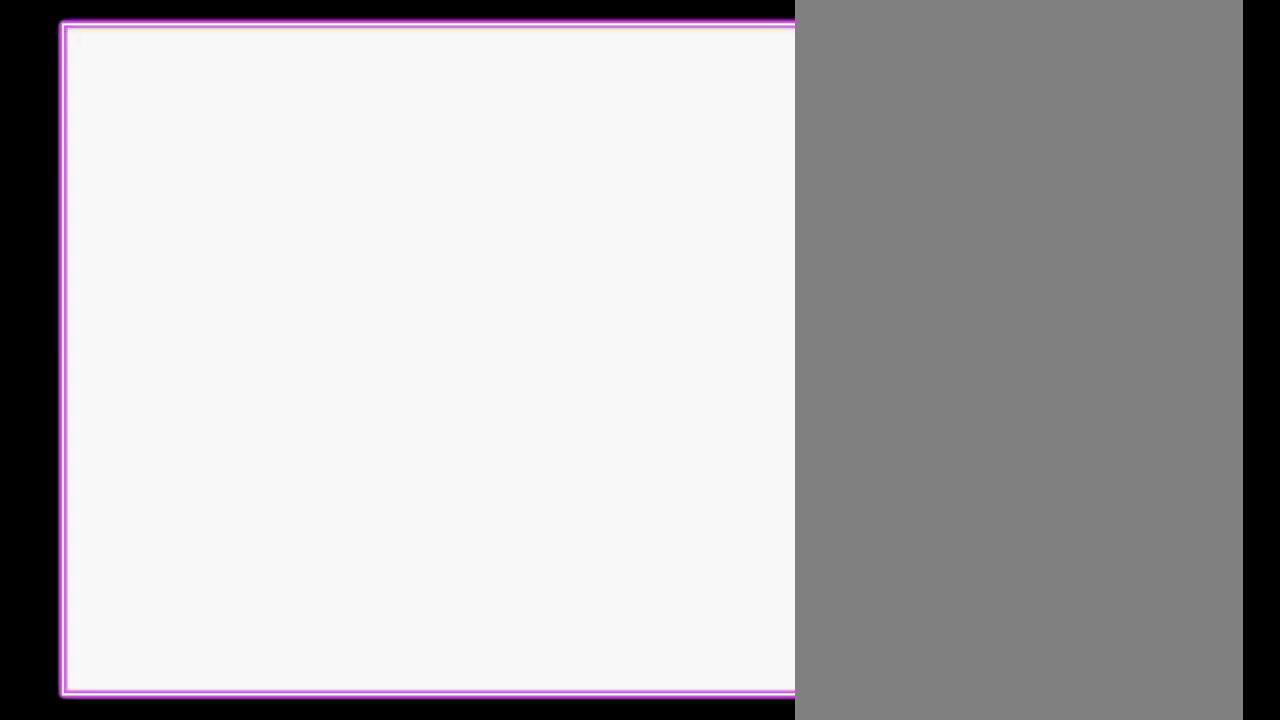
{"buttons": ["A"], "events": [[500, "A", "down"]]}
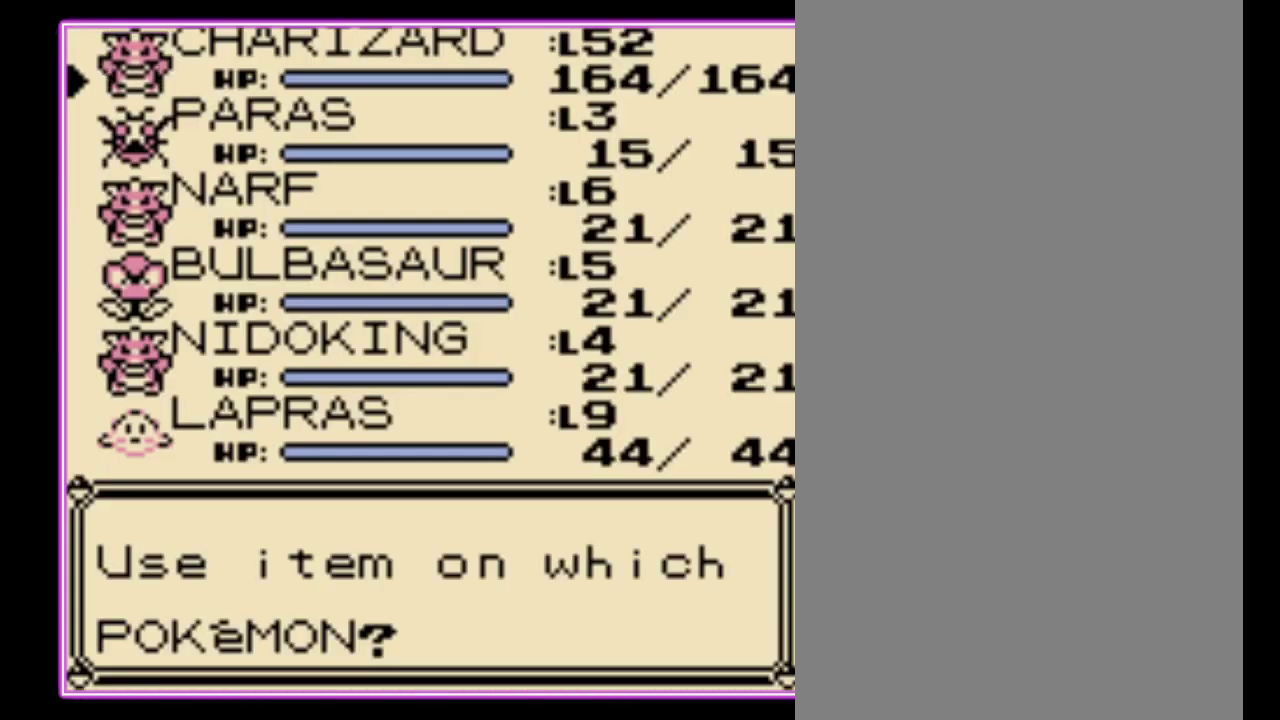
{"buttons": ["B"], "events": [[100, "A", "up"], [367, "B", "down"], [433, "B", "up"], [500, "B", "down"]]}
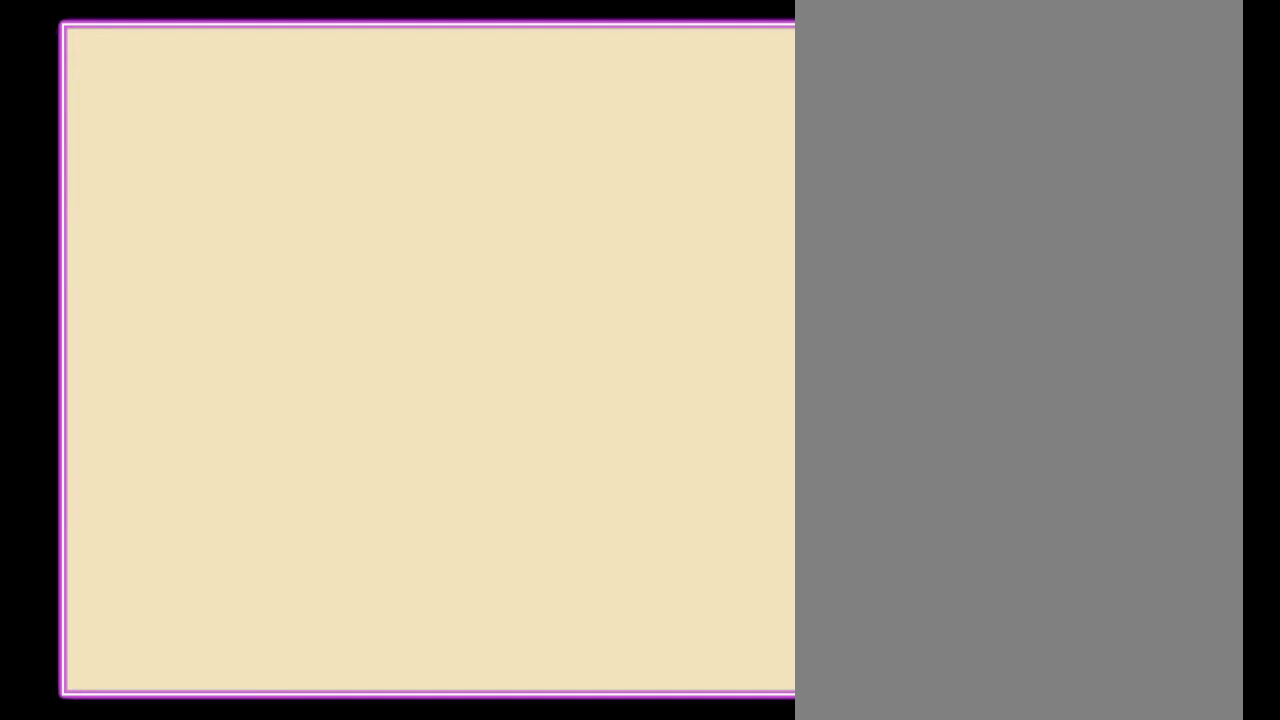
{"buttons": [], "events": [[67, "B", "up"], [133, "B", "down"], [200, "B", "up"], [267, "B", "down"], [333, "B", "up"], [400, "B", "down"], [467, "B", "up"]]}
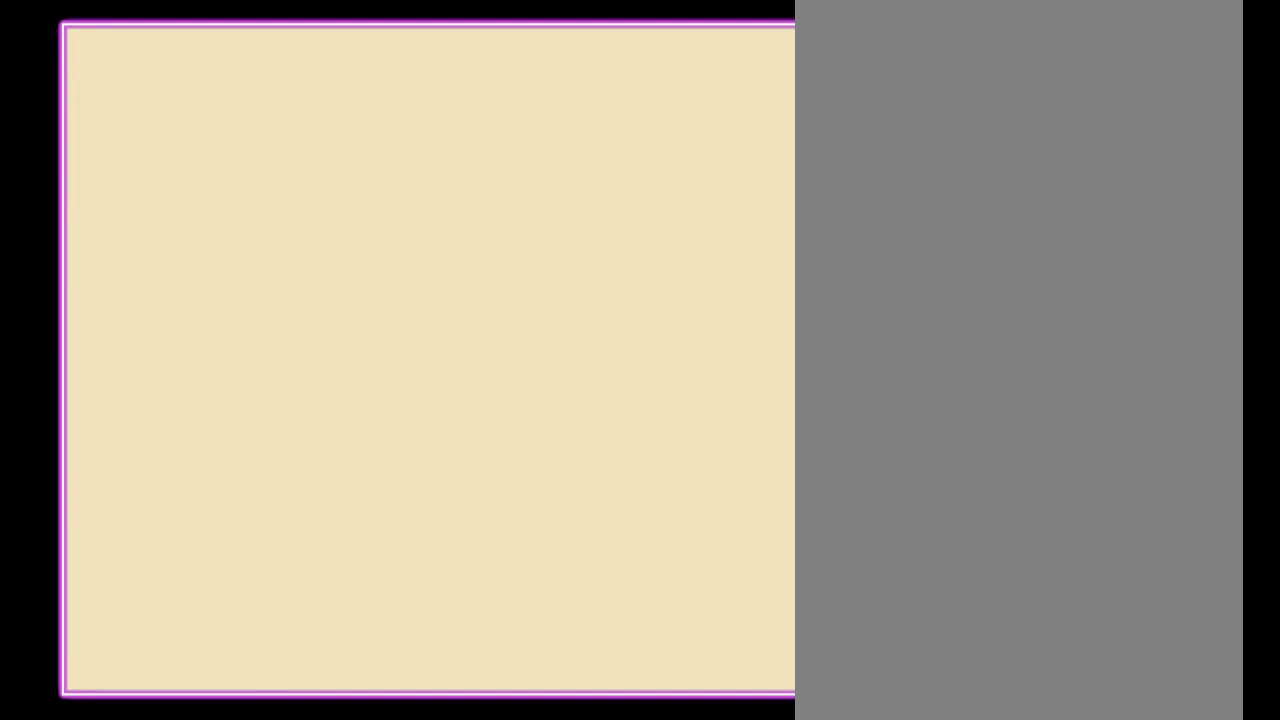
{"buttons": [], "events": [[33, "B", "down"], [200, "B", "up"], [267, "B", "down"], [333, "B", "up"], [400, "B", "down"], [467, "B", "up"]]}
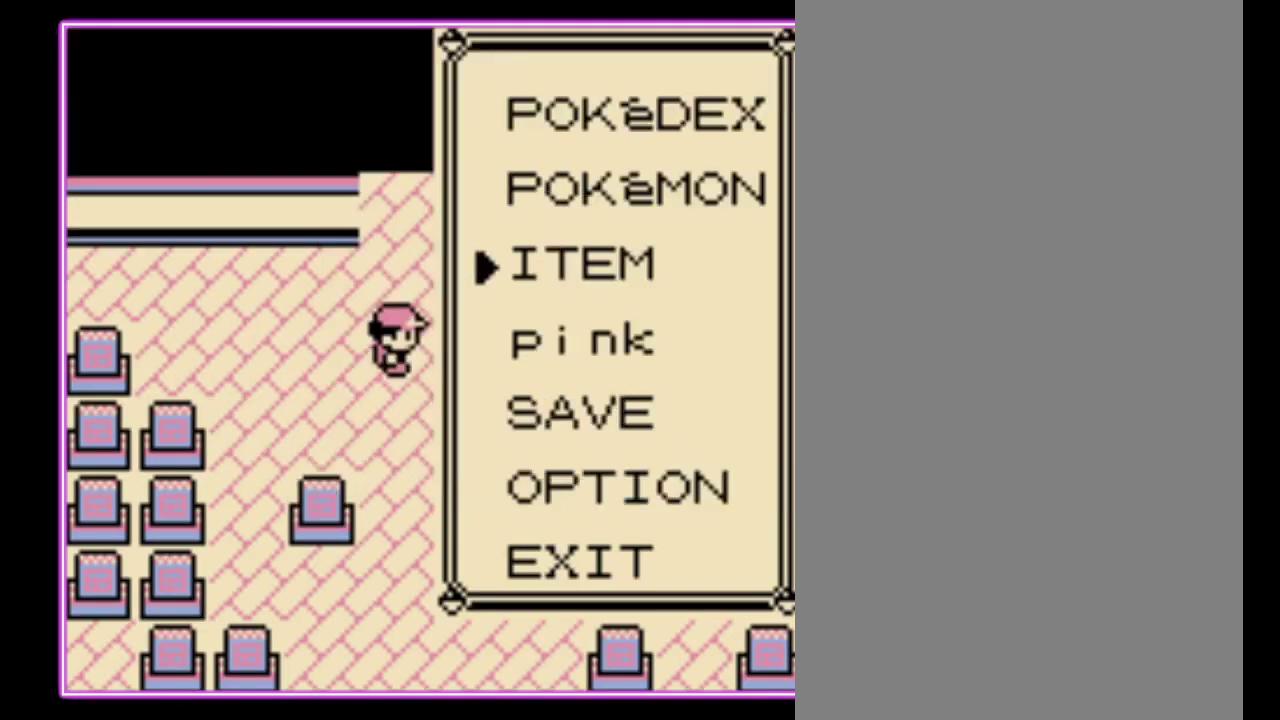
{"buttons": ["DPAD_UP"], "events": [[33, "B", "down"], [100, "B", "up"], [167, "B", "down"], [233, "B", "up"], [267, "DPAD_UP", "down"]]}
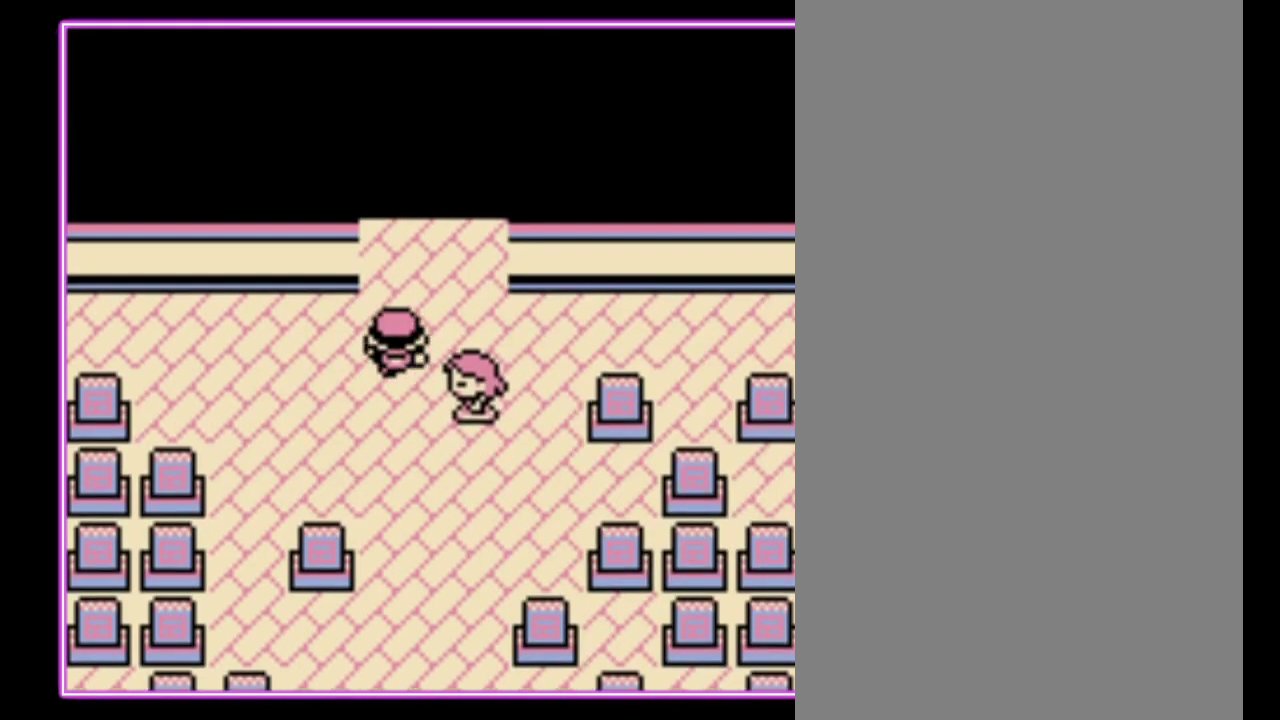
{"buttons": [], "events": [[500, "DPAD_UP", "up"]]}